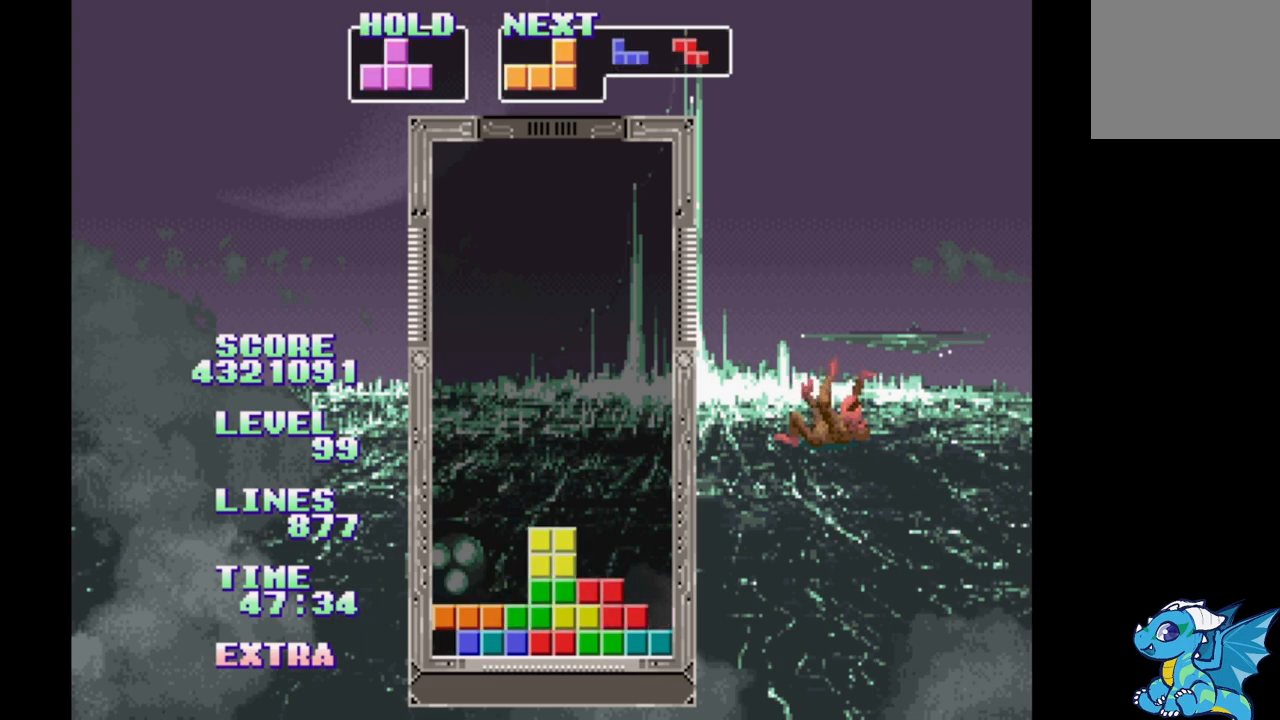
Gameplay with a controller (Xbox layout); each line is a JSON object with the inputs held at the frame after it (dt_ms = milliseconds from this image to that frame). "events" lists button and stick changes between this image and that frame as [ms after this image, input, new state], when the widget could be followed in between. Not read: DPAD_LEFT L2 L3 R2 R3 left_stick right_stick.
{"dt_ms": 500, "buttons": ["DPAD_UP"], "events": [[283, "A", "down"], [450, "A", "up"], [500, "DPAD_RIGHT", "up"], [500, "DPAD_UP", "down"]]}
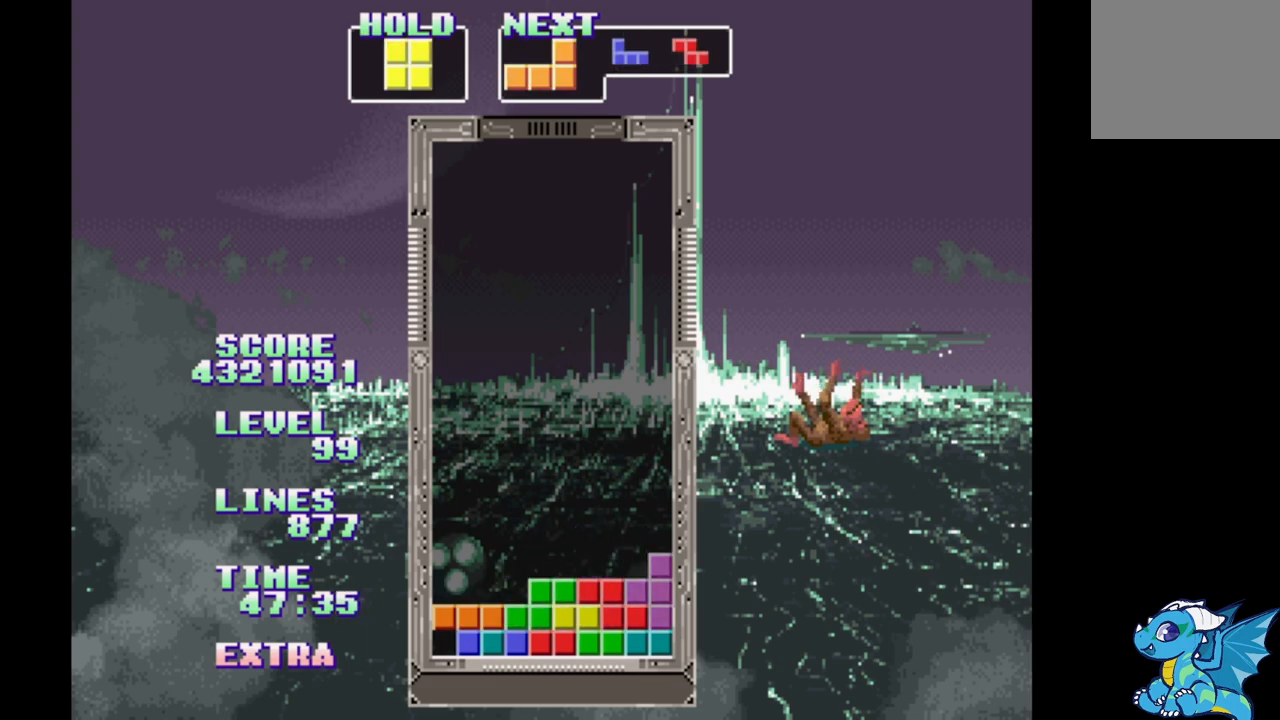
{"dt_ms": 500, "buttons": [], "events": [[100, "DPAD_UP", "up"]]}
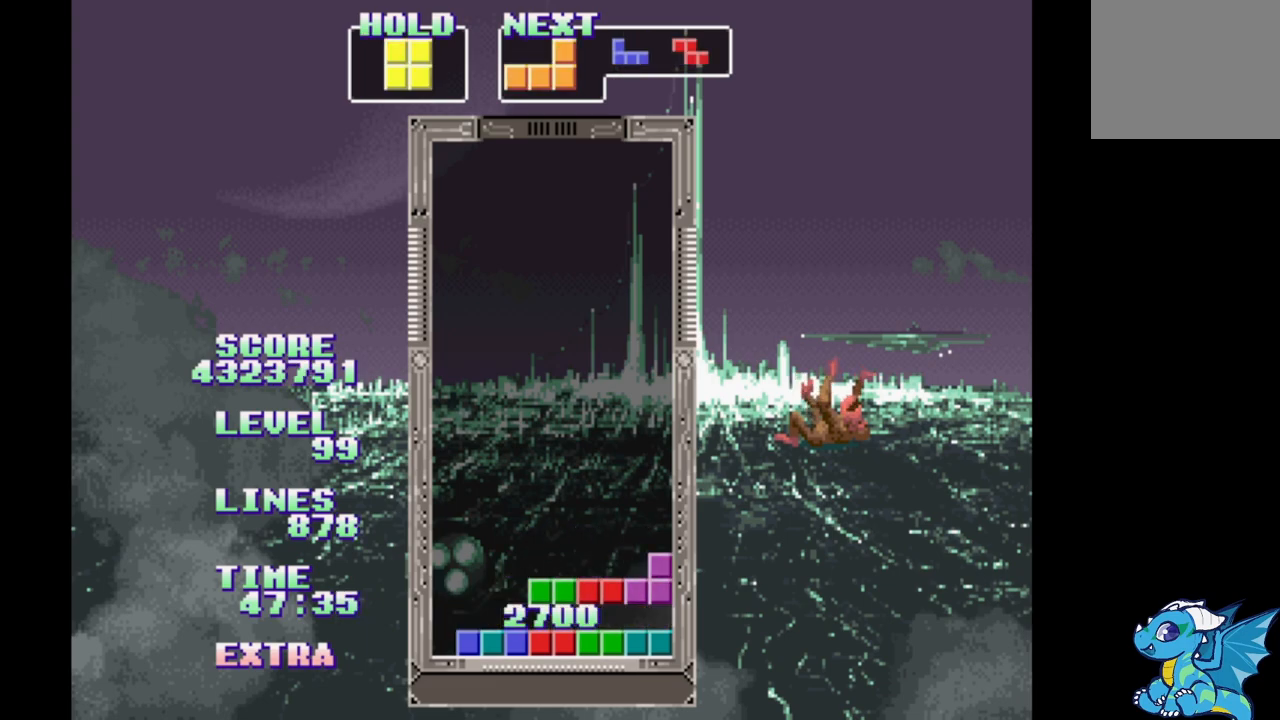
{"dt_ms": 500, "buttons": ["B"], "events": [[283, "B", "down"], [367, "B", "up"], [433, "B", "down"]]}
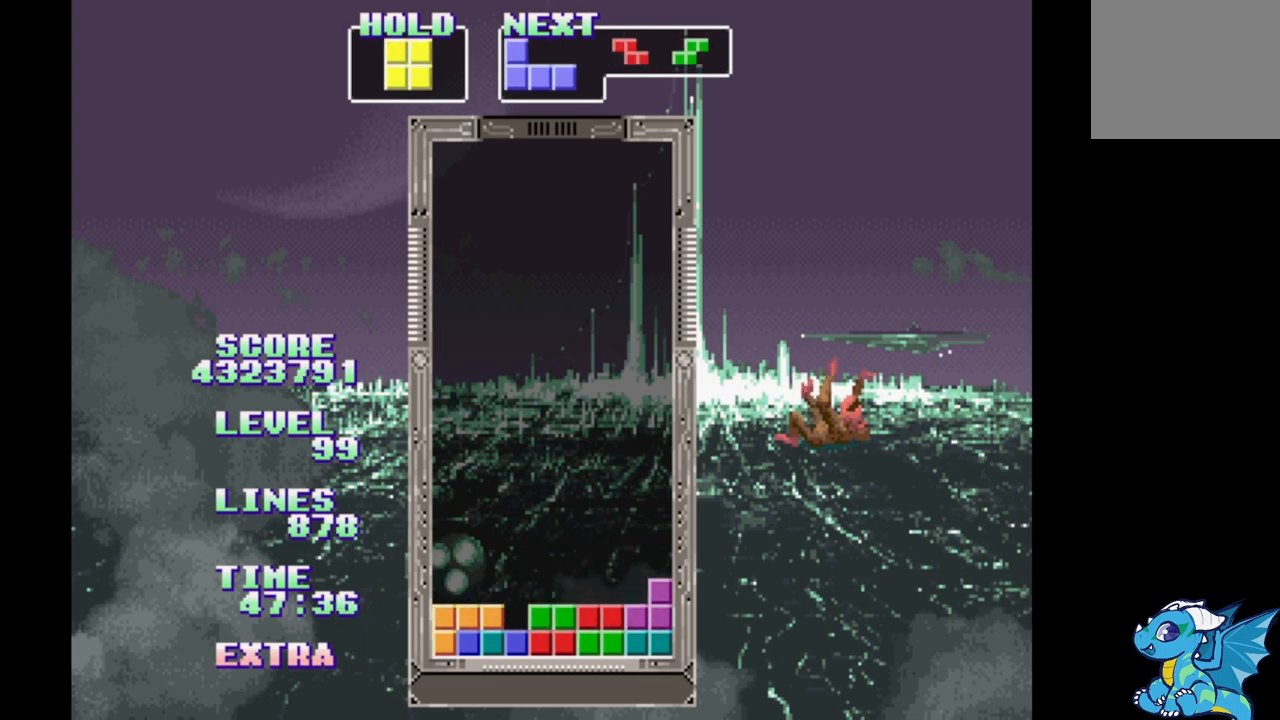
{"dt_ms": 500, "buttons": [], "events": [[17, "B", "up"], [33, "DPAD_UP", "down"], [150, "DPAD_UP", "up"]]}
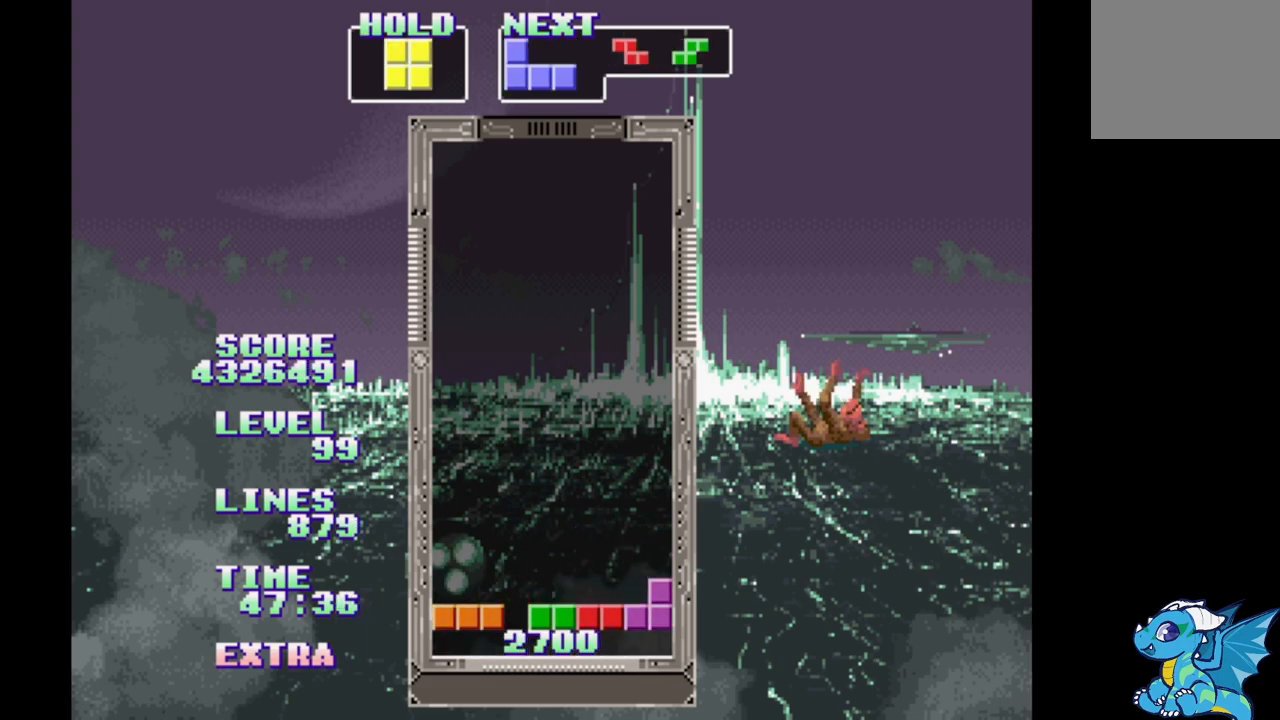
{"dt_ms": 500, "buttons": ["B"], "events": [[317, "B", "down"], [400, "B", "up"], [500, "B", "down"]]}
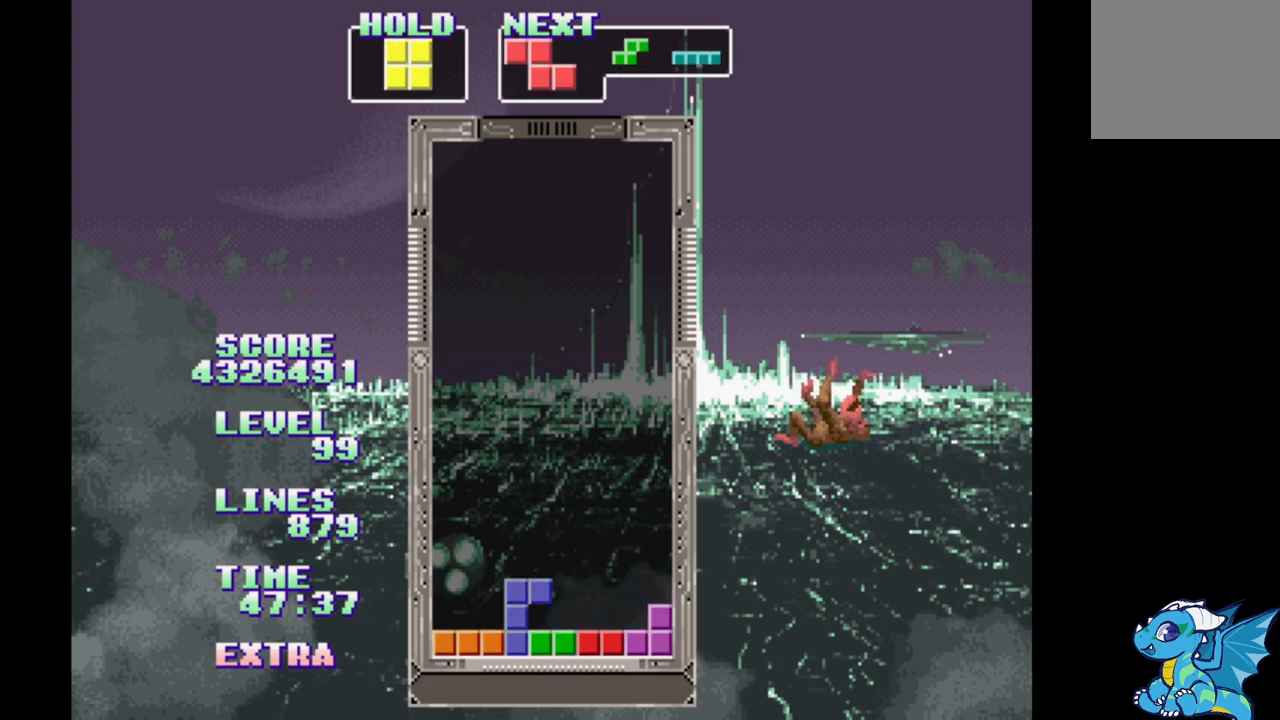
{"dt_ms": 500, "buttons": [], "events": [[67, "B", "up"]]}
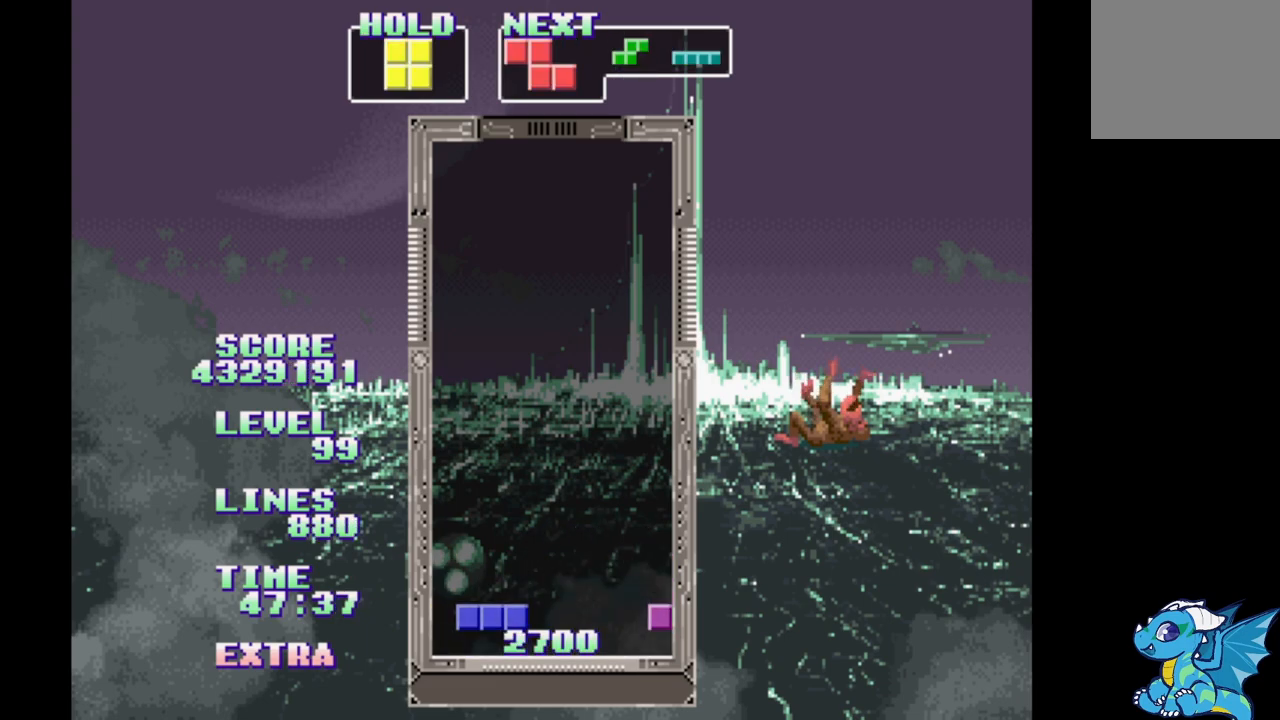
{"dt_ms": 500, "buttons": [], "events": []}
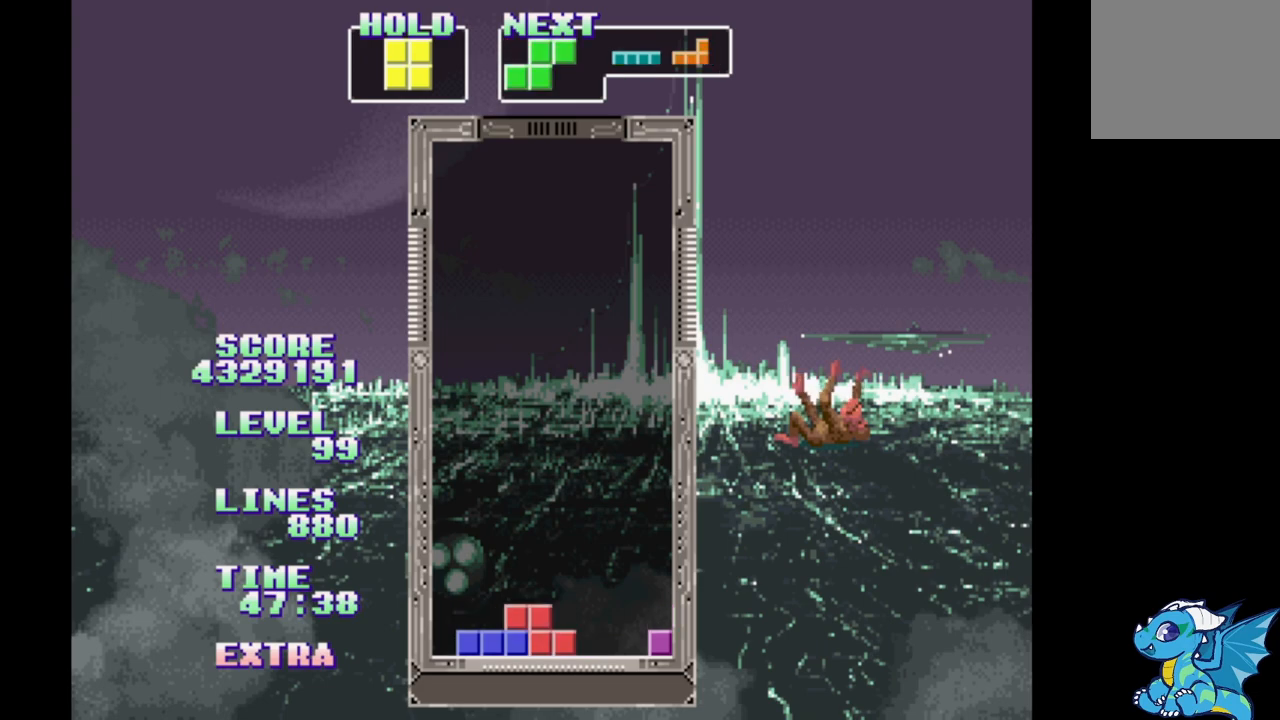
{"dt_ms": 500, "buttons": [], "events": []}
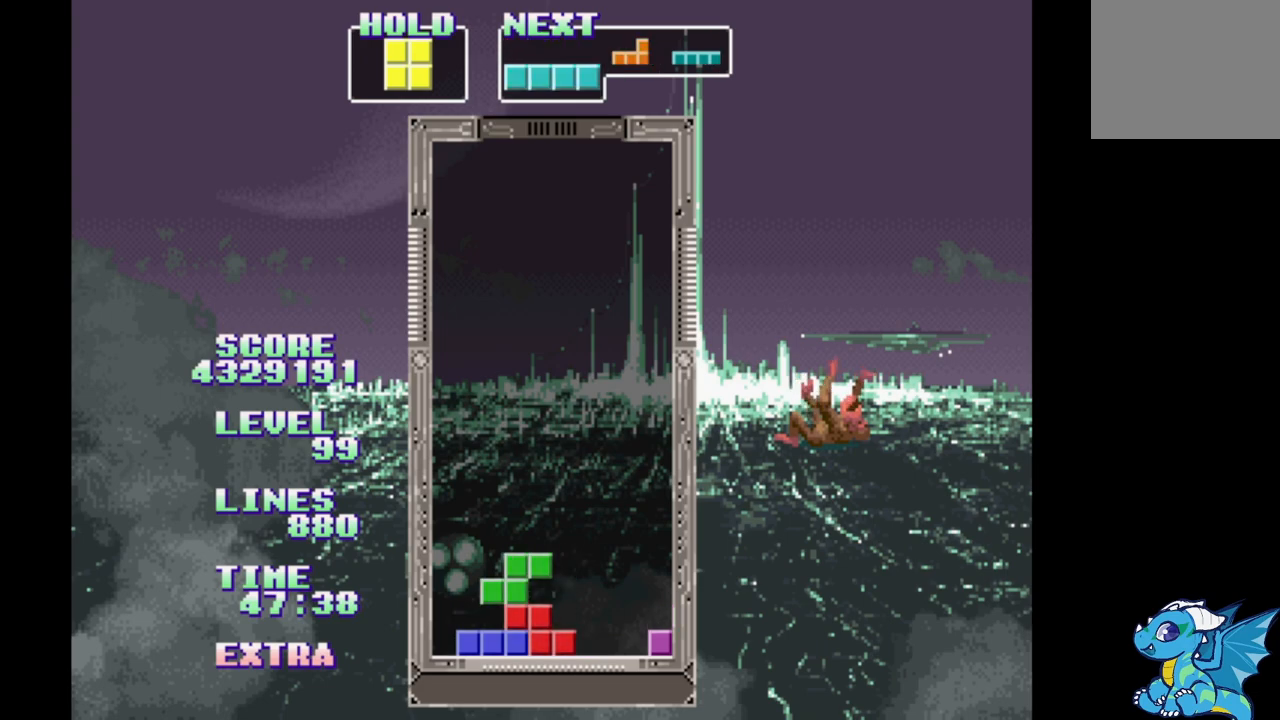
{"dt_ms": 500, "buttons": [], "events": [[33, "DPAD_RIGHT", "down"], [117, "DPAD_RIGHT", "up"], [250, "DPAD_RIGHT", "down"], [400, "B", "down"], [417, "DPAD_RIGHT", "up"], [500, "B", "up"]]}
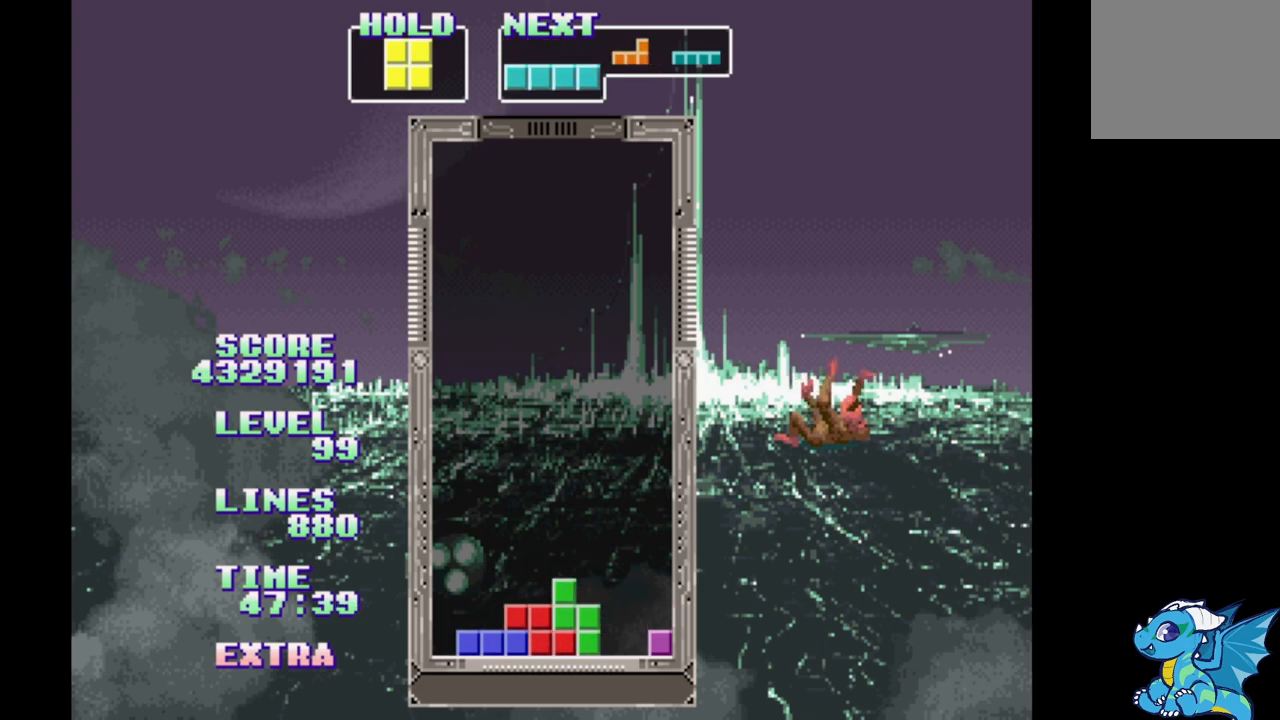
{"dt_ms": 500, "buttons": [], "events": [[400, "DPAD_RIGHT", "down"], [483, "DPAD_RIGHT", "up"]]}
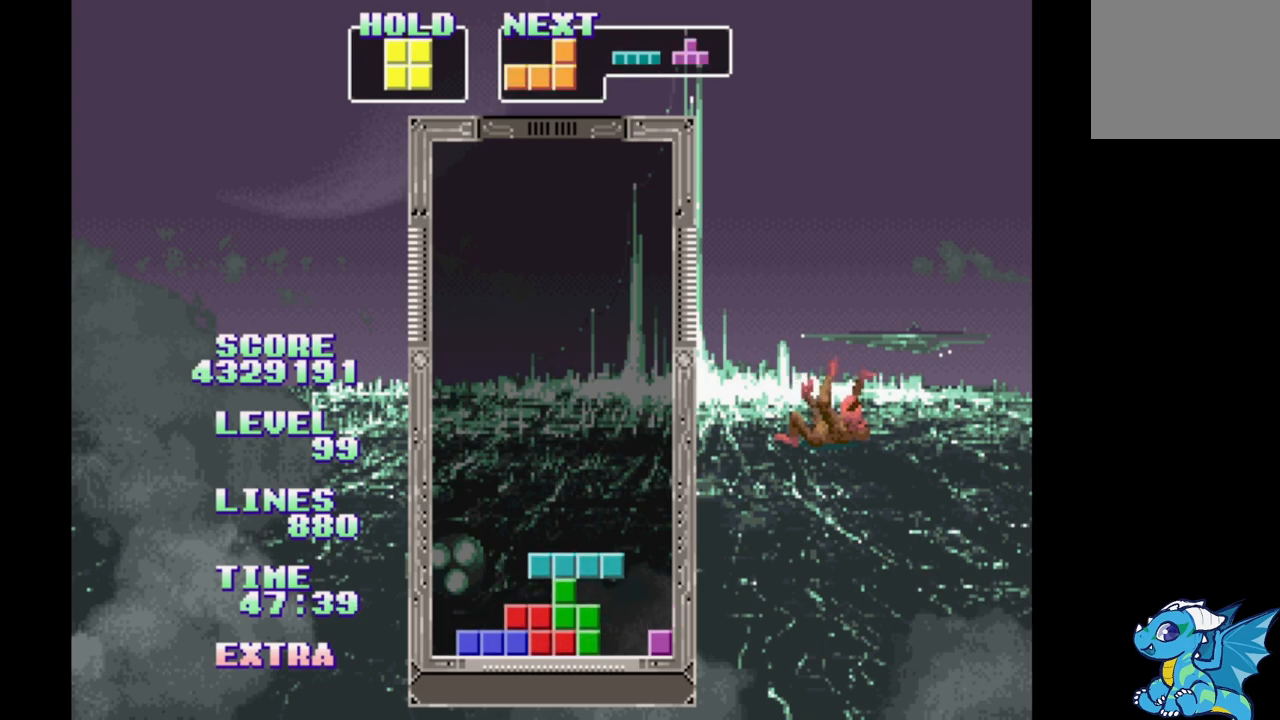
{"dt_ms": 500, "buttons": [], "events": [[217, "DPAD_RIGHT", "down"], [300, "DPAD_RIGHT", "up"]]}
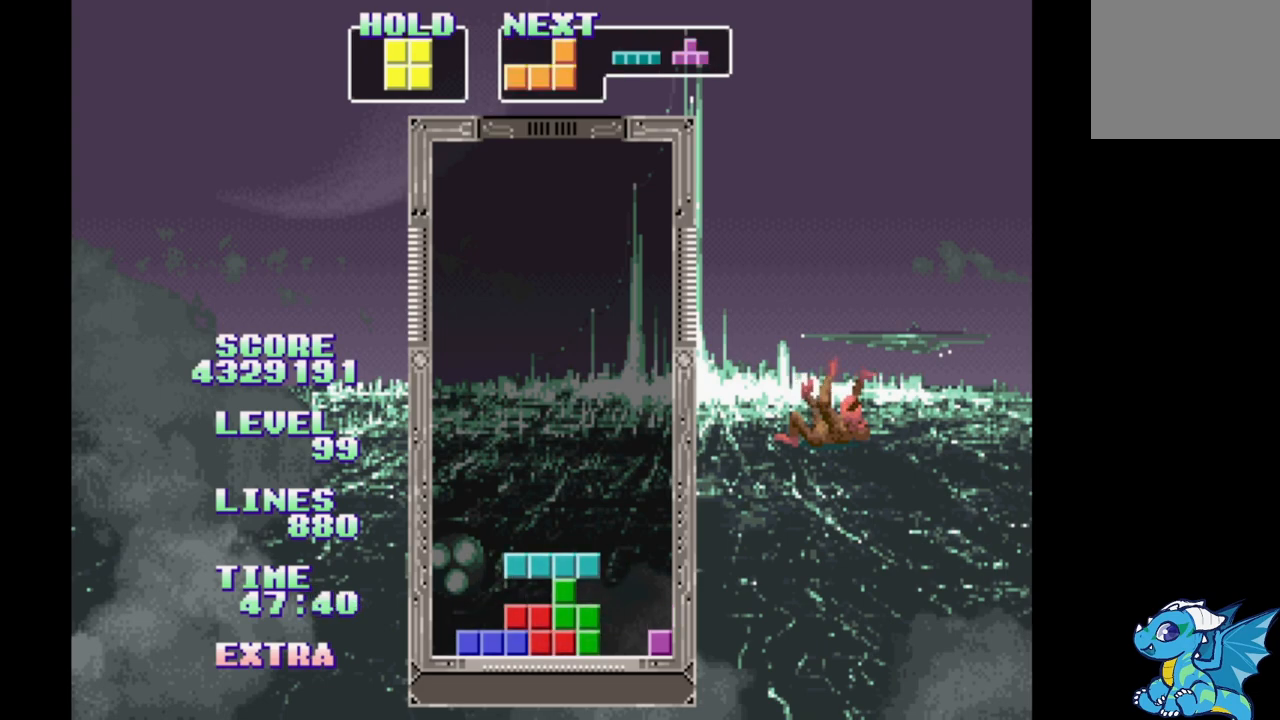
{"dt_ms": 500, "buttons": [], "events": [[50, "A", "down"], [267, "A", "up"]]}
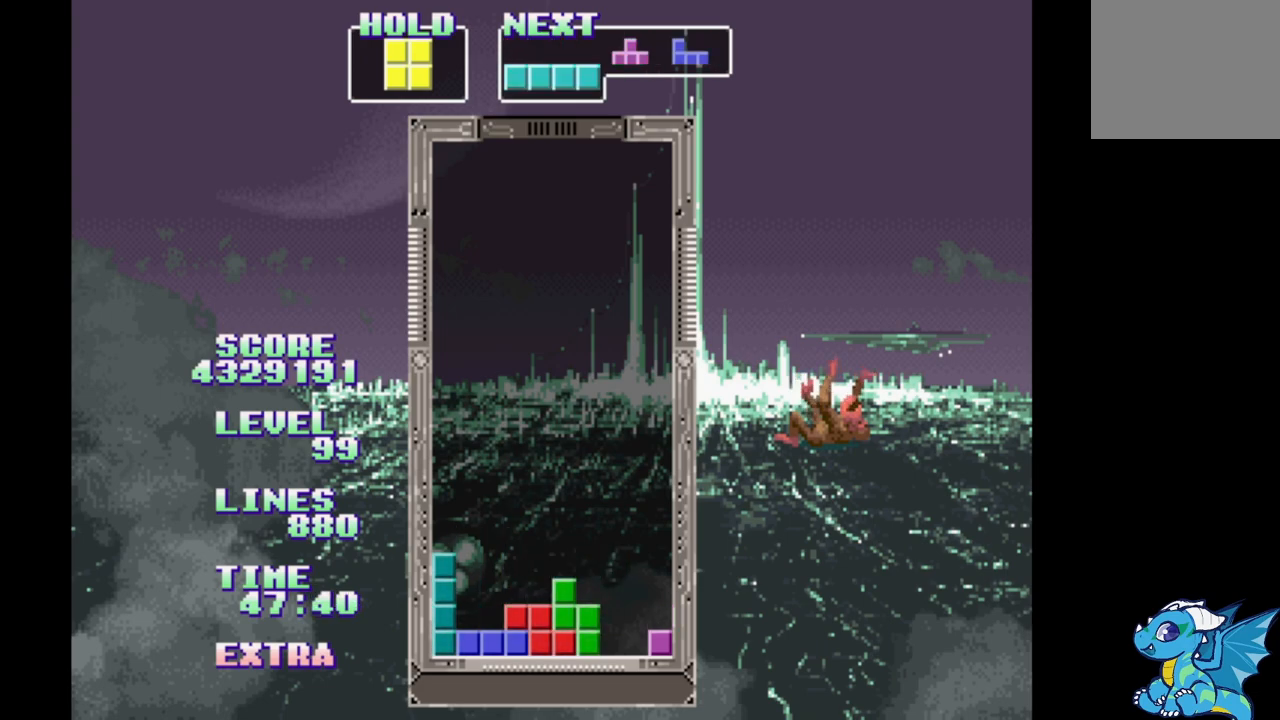
{"dt_ms": 500, "buttons": [], "events": [[100, "B", "down"], [383, "B", "up"]]}
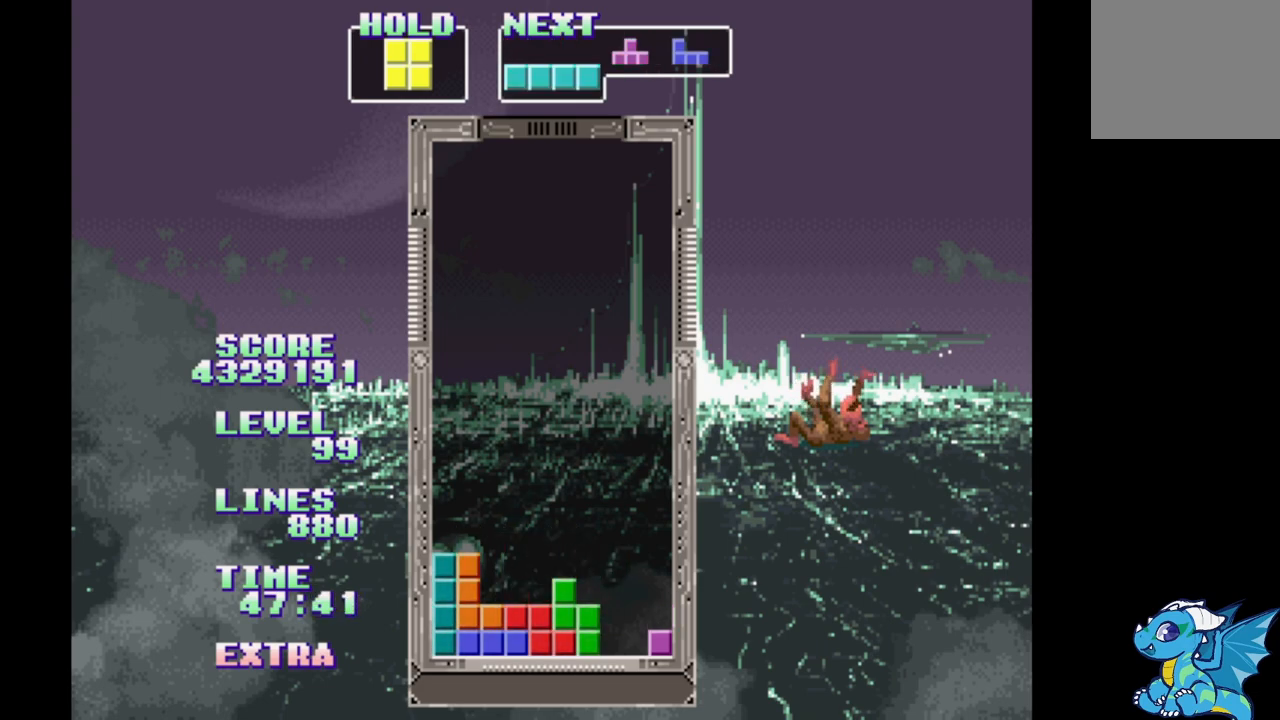
{"dt_ms": 500, "buttons": [], "events": []}
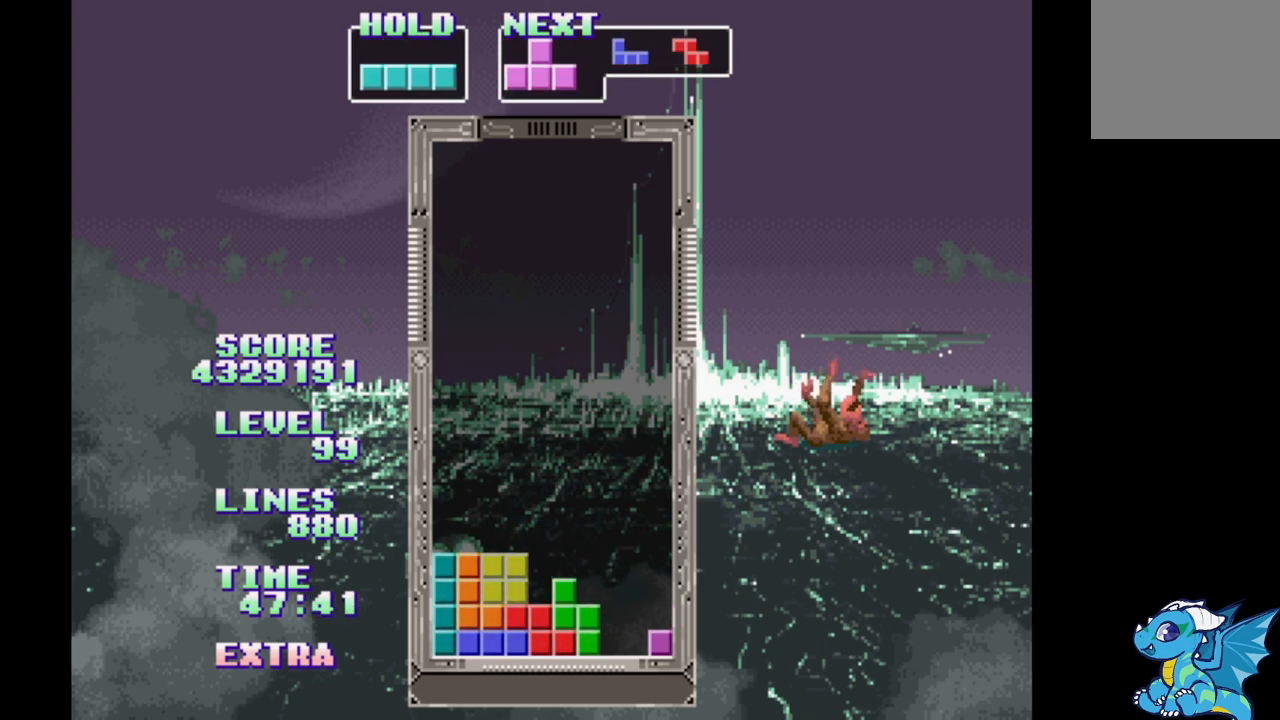
{"dt_ms": 500, "buttons": [], "events": [[300, "B", "down"], [417, "B", "up"]]}
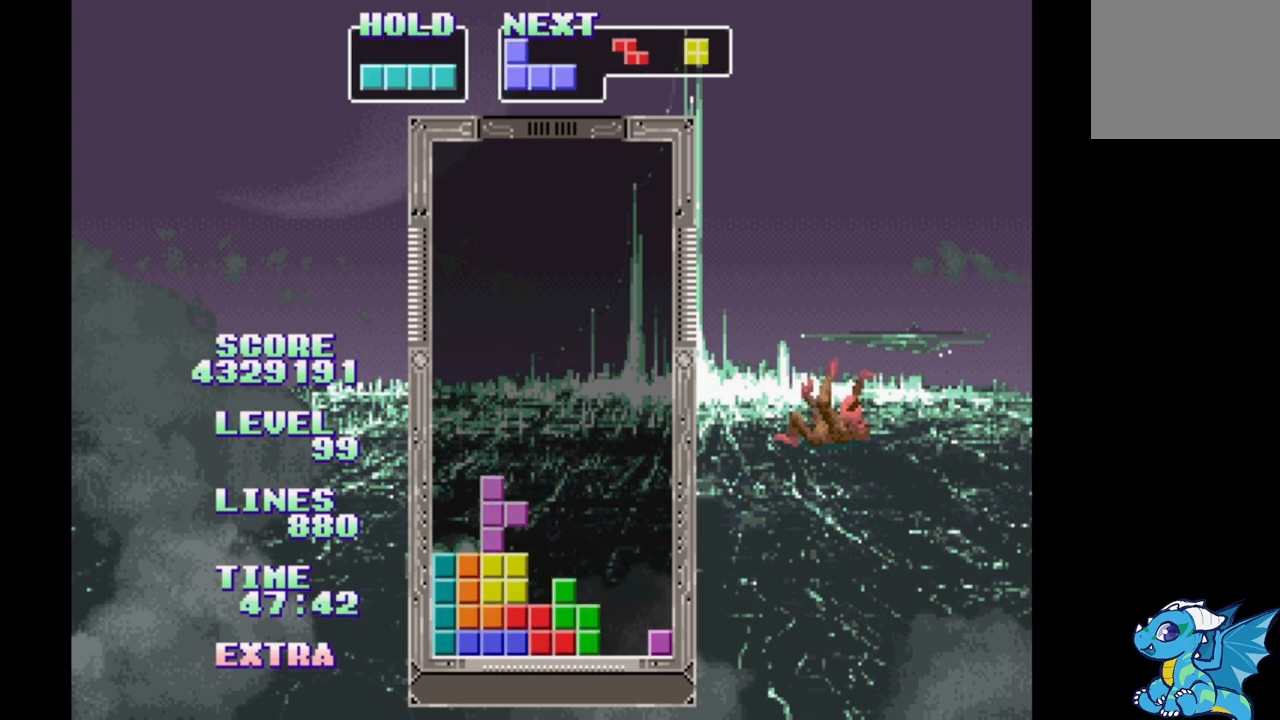
{"dt_ms": 1000, "buttons": ["B"]}
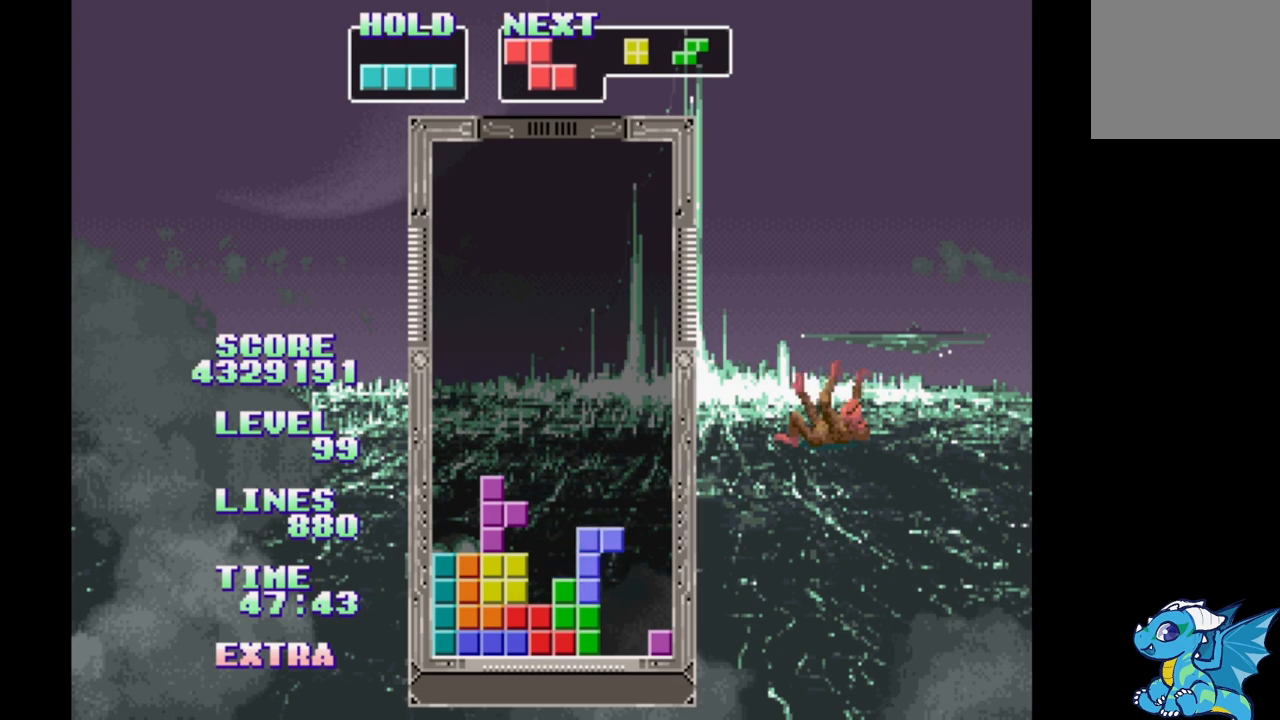
{"dt_ms": 500, "buttons": ["DPAD_RIGHT"], "events": [[33, "B", "up"], [100, "B", "down"], [200, "B", "up"], [200, "DPAD_RIGHT", "down"]]}
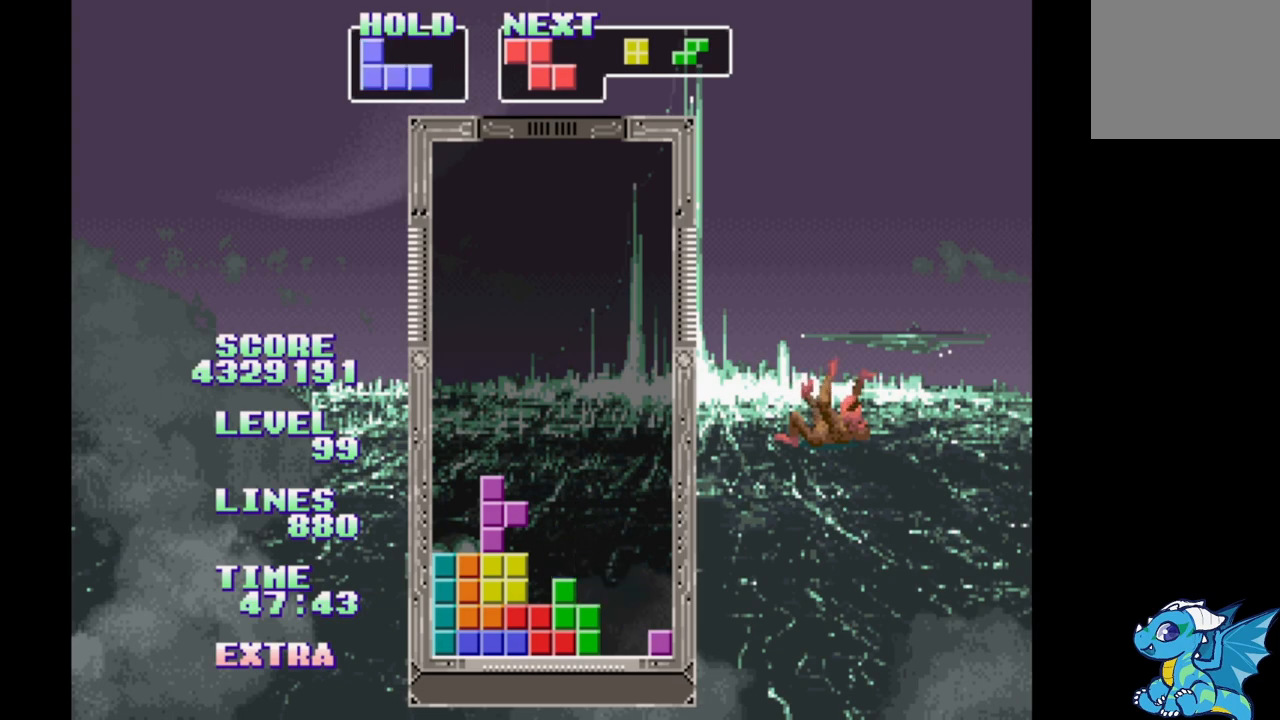
{"dt_ms": 500, "buttons": ["B"], "events": [[233, "DPAD_RIGHT", "up"], [483, "B", "down"]]}
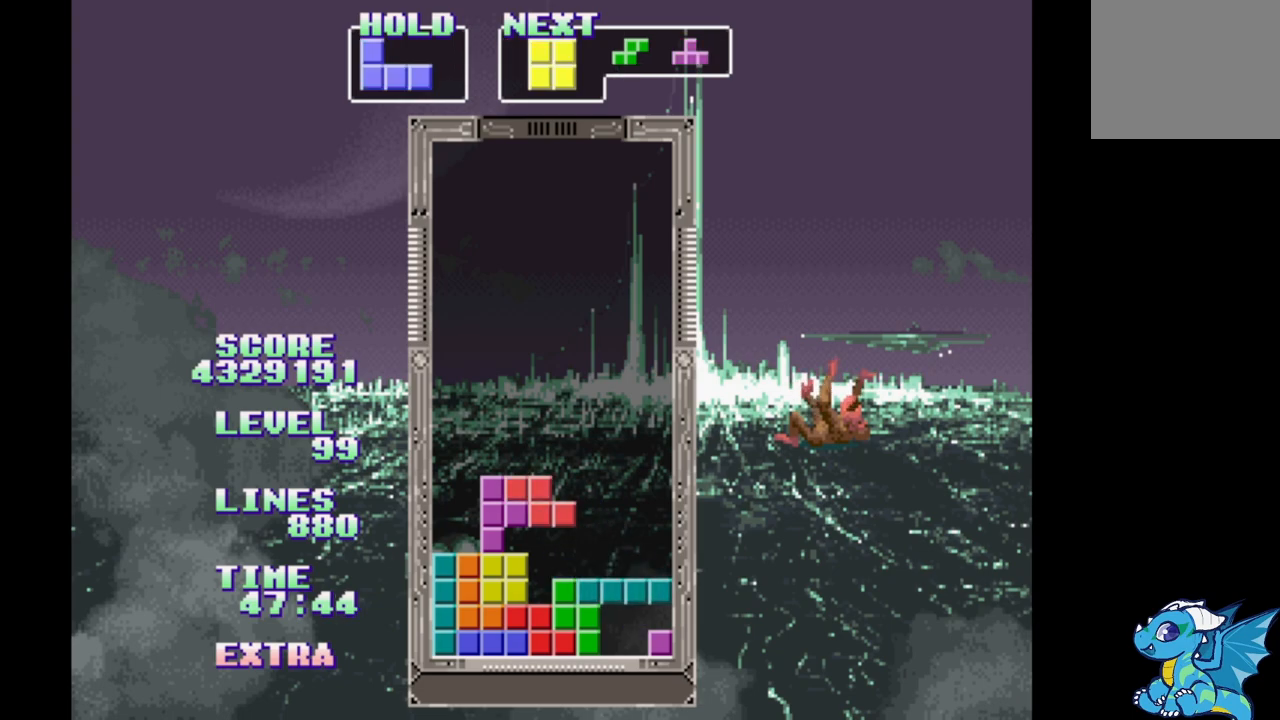
{"dt_ms": 500, "buttons": [], "events": [[117, "B", "up"], [200, "B", "down"], [283, "B", "up"], [367, "B", "down"], [433, "B", "up"]]}
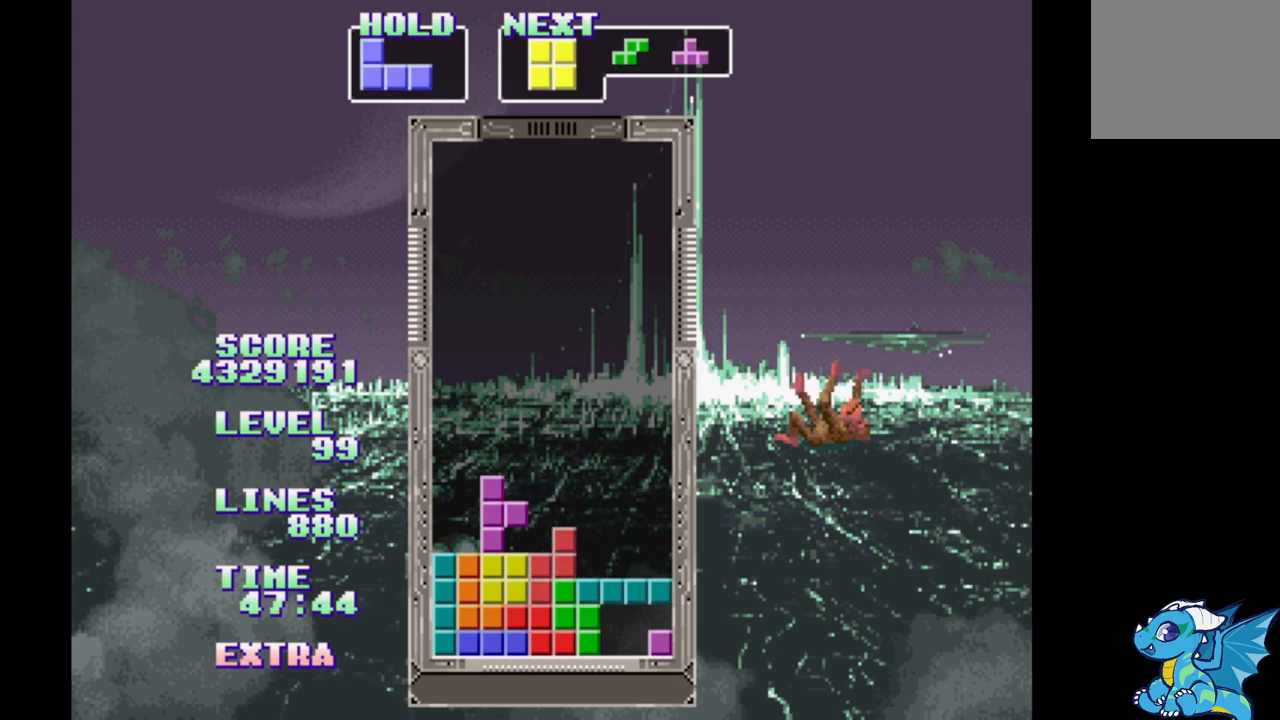
{"dt_ms": 500, "buttons": [], "events": [[17, "B", "down"], [117, "B", "up"], [183, "B", "down"], [283, "B", "up"], [383, "B", "down"], [483, "B", "up"]]}
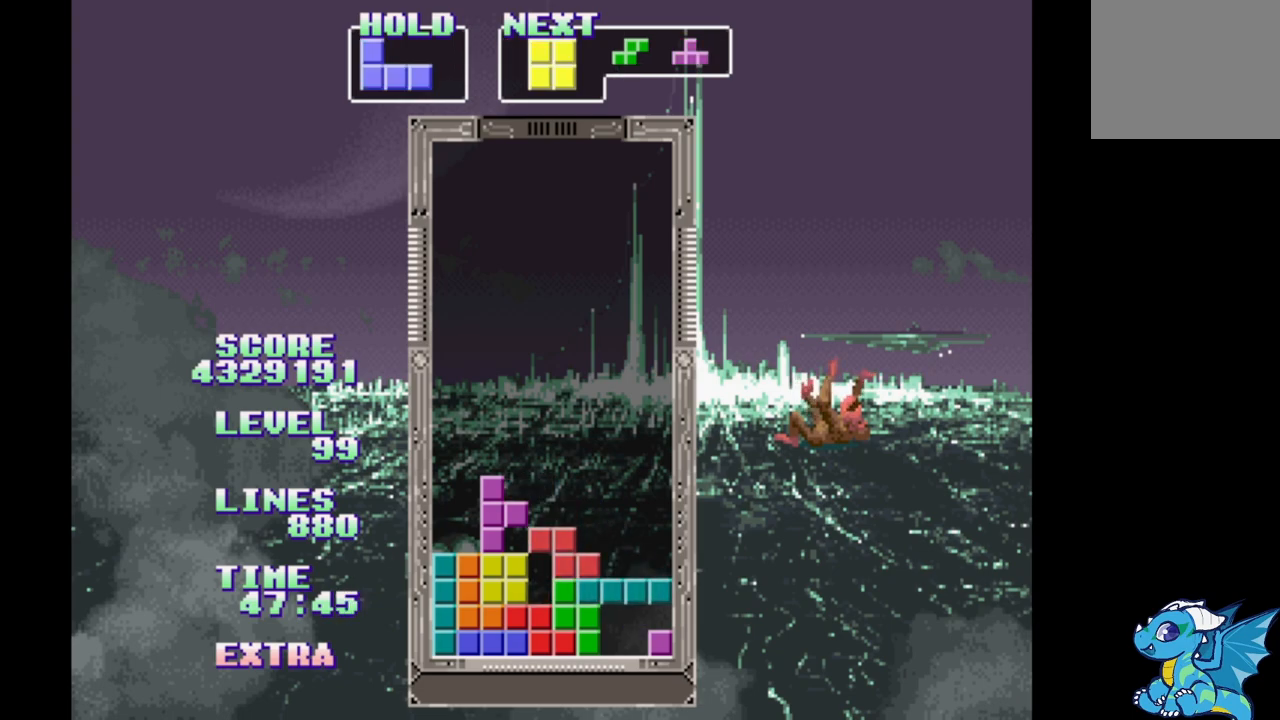
{"dt_ms": 500, "buttons": [], "events": [[83, "B", "down"], [133, "B", "up"]]}
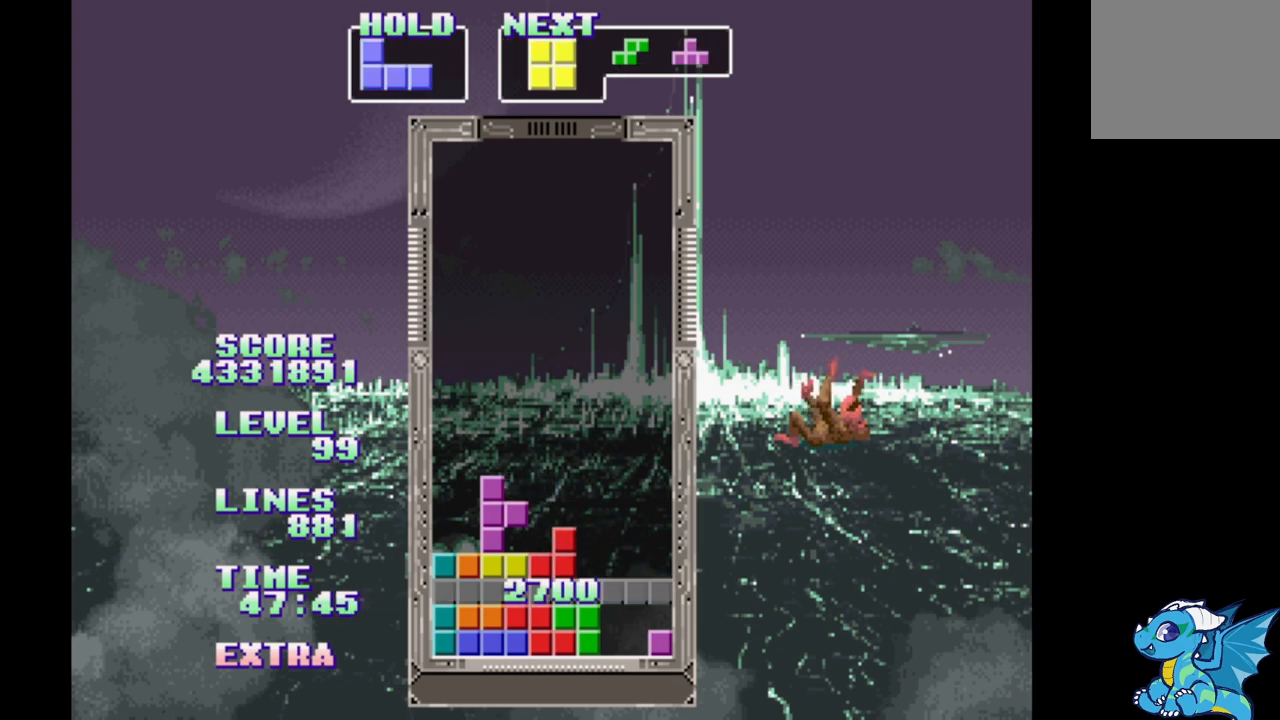
{"dt_ms": 500, "buttons": [], "events": [[117, "DPAD_RIGHT", "down"], [333, "DPAD_RIGHT", "up"]]}
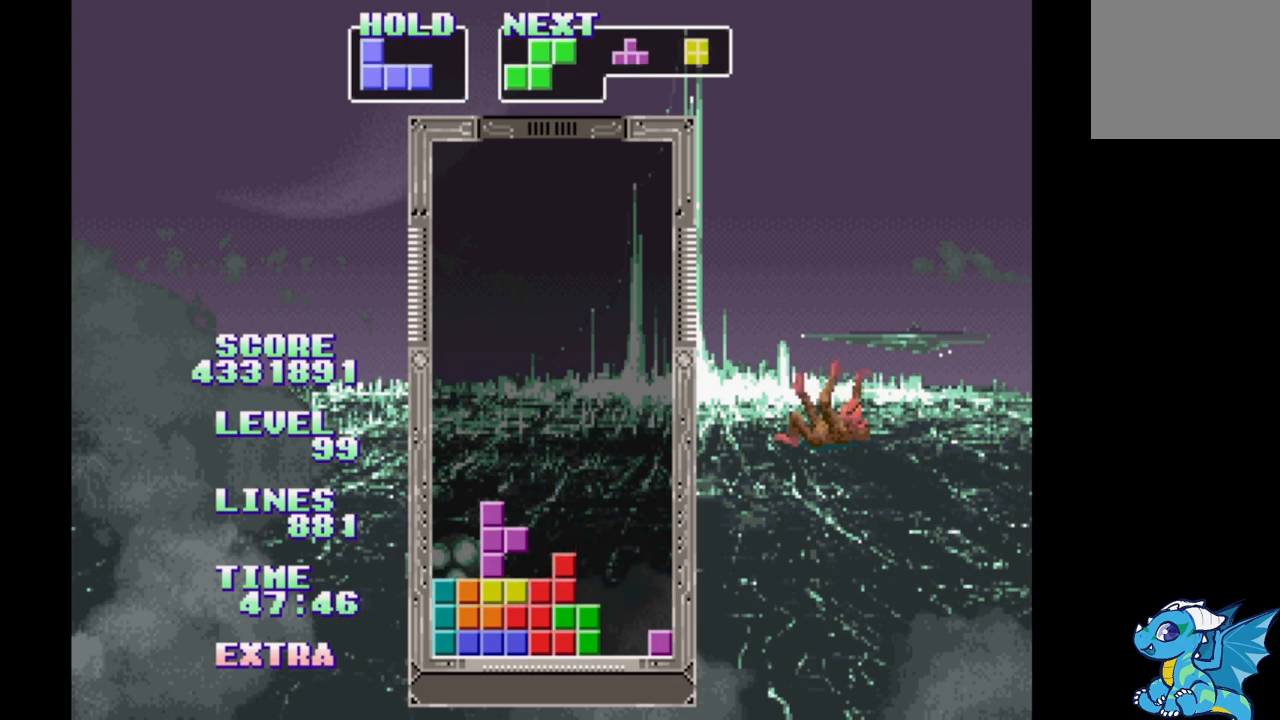
{"dt_ms": 500, "buttons": ["B"], "events": [[50, "DPAD_RIGHT", "down"], [283, "DPAD_RIGHT", "up"], [500, "B", "down"]]}
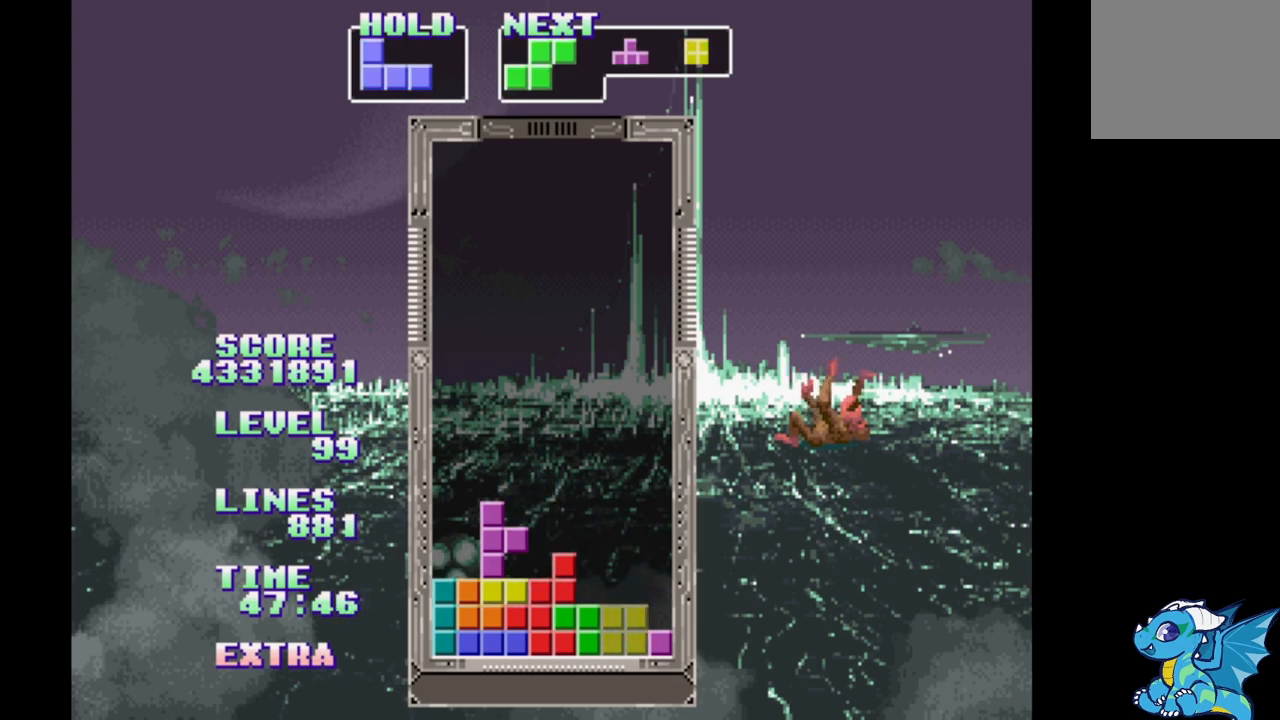
{"dt_ms": 500, "buttons": [], "events": [[100, "B", "up"], [167, "B", "down"], [250, "B", "up"], [317, "B", "down"], [400, "B", "up"]]}